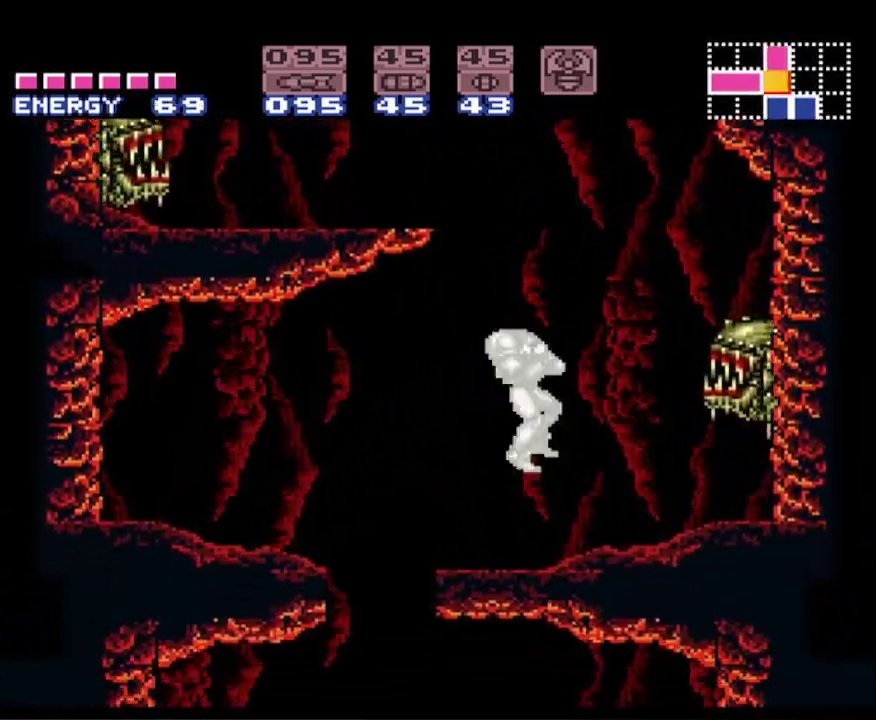
Gameplay with a controller (Nintendo layout); each line is a JSON object with the inputs held at the frame after it. "events" lists button and stick changes between this image and that frame as [ms after this image, input, new state], when the widget could be followed in between. Not read: L3 R3.
{"buttons": ["B", "DPAD_LEFT"], "events": [[467, "DPAD_RIGHT", "up"], [500, "DPAD_LEFT", "down"]]}
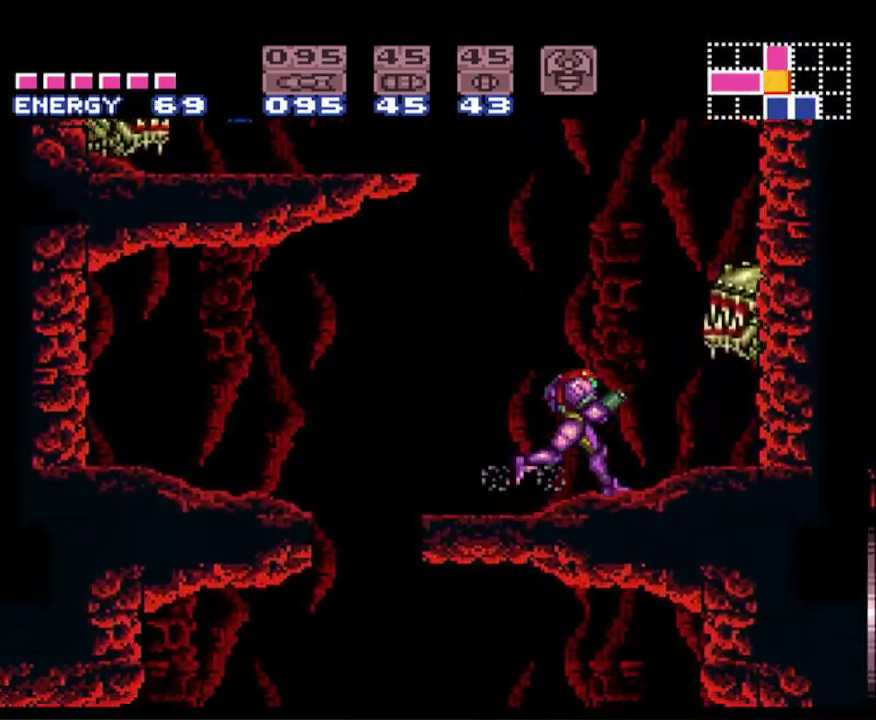
{"buttons": ["A", "B", "DPAD_LEFT"], "events": [[33, "A", "down"]]}
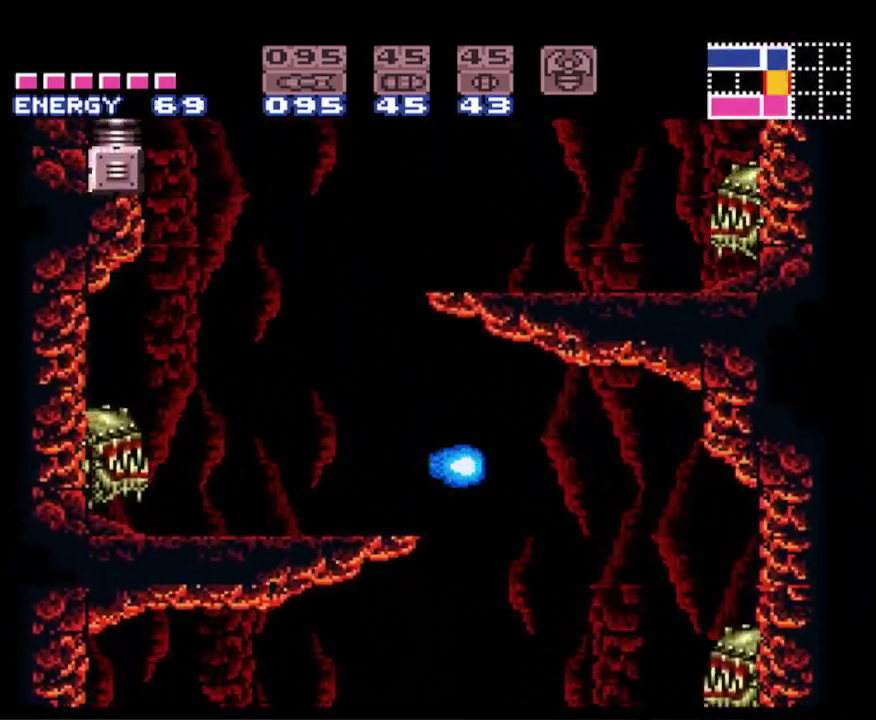
{"buttons": ["B", "DPAD_LEFT"], "events": [[233, "A", "up"]]}
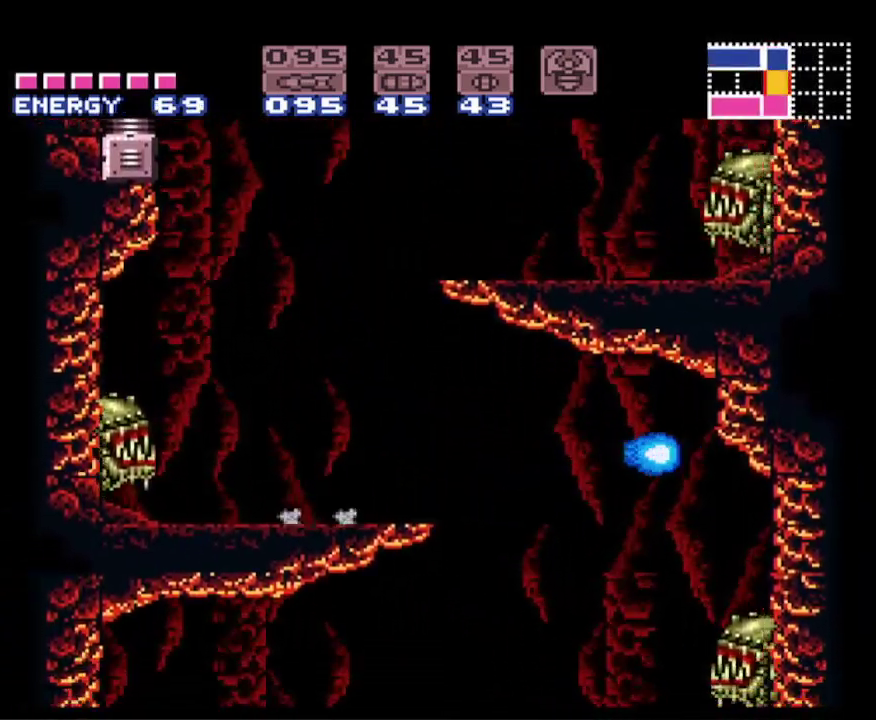
{"buttons": ["A", "B", "DPAD_RIGHT"], "events": [[67, "A", "down"], [67, "DPAD_LEFT", "up"], [117, "DPAD_RIGHT", "down"]]}
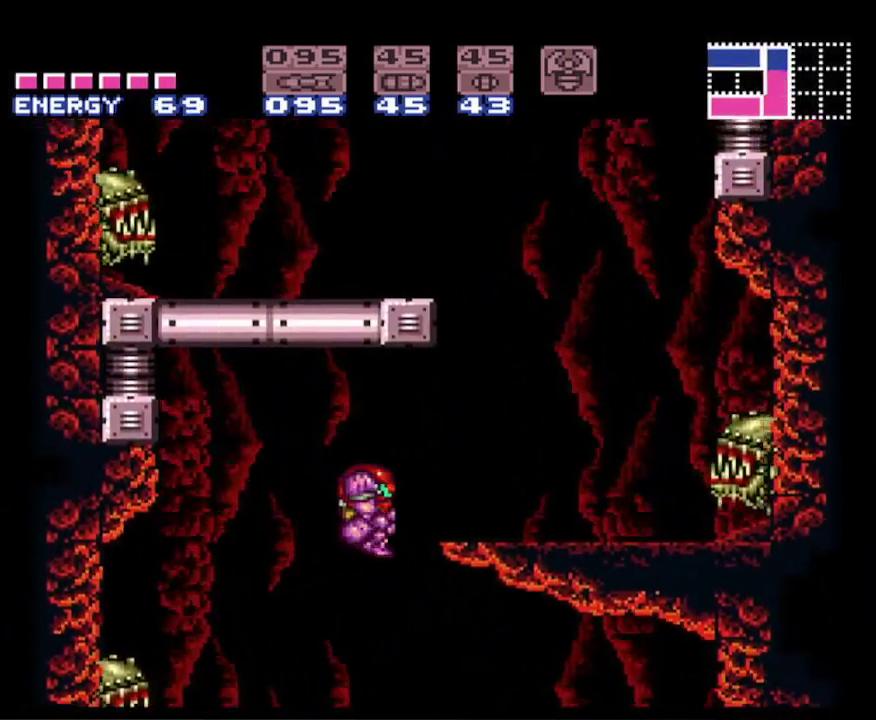
{"buttons": ["A", "B"], "events": [[150, "A", "up"], [450, "A", "down"], [500, "DPAD_RIGHT", "up"]]}
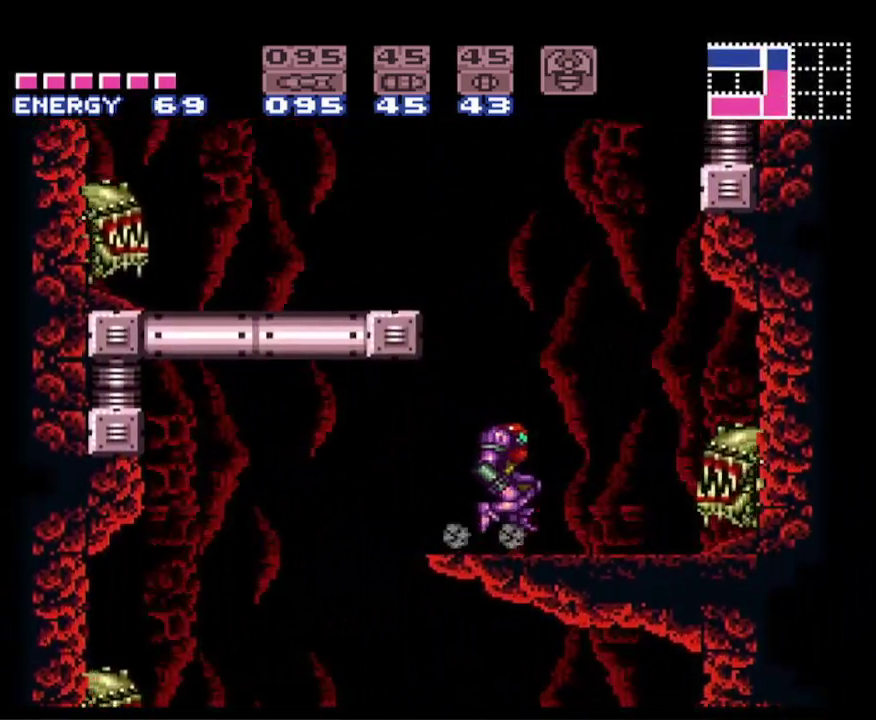
{"buttons": ["B", "DPAD_LEFT"], "events": [[17, "DPAD_LEFT", "down"], [467, "A", "up"]]}
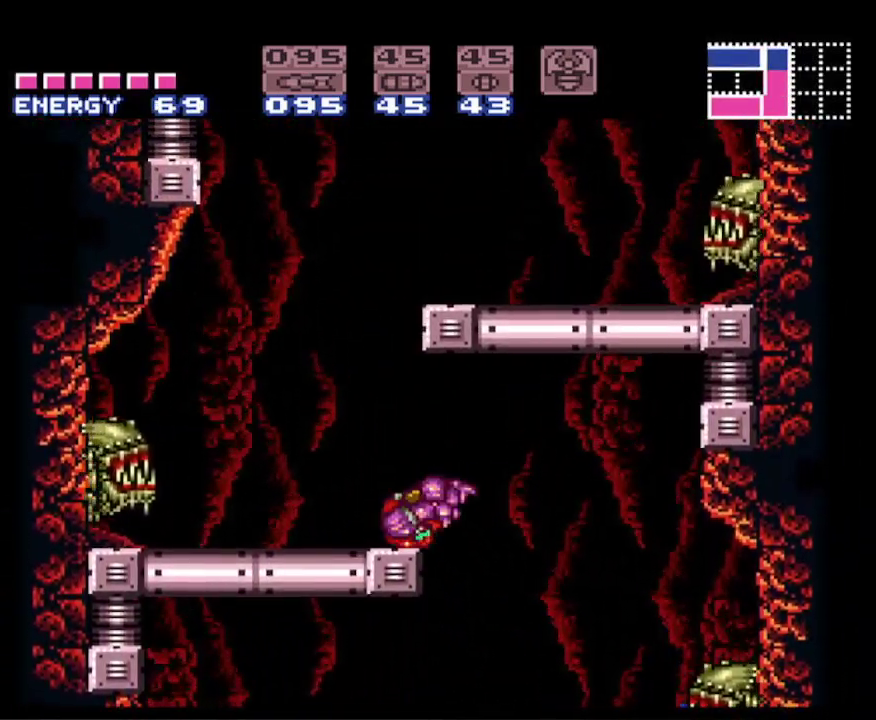
{"buttons": ["A", "B", "DPAD_RIGHT"], "events": [[250, "A", "down"], [250, "DPAD_LEFT", "up"], [250, "DPAD_RIGHT", "down"]]}
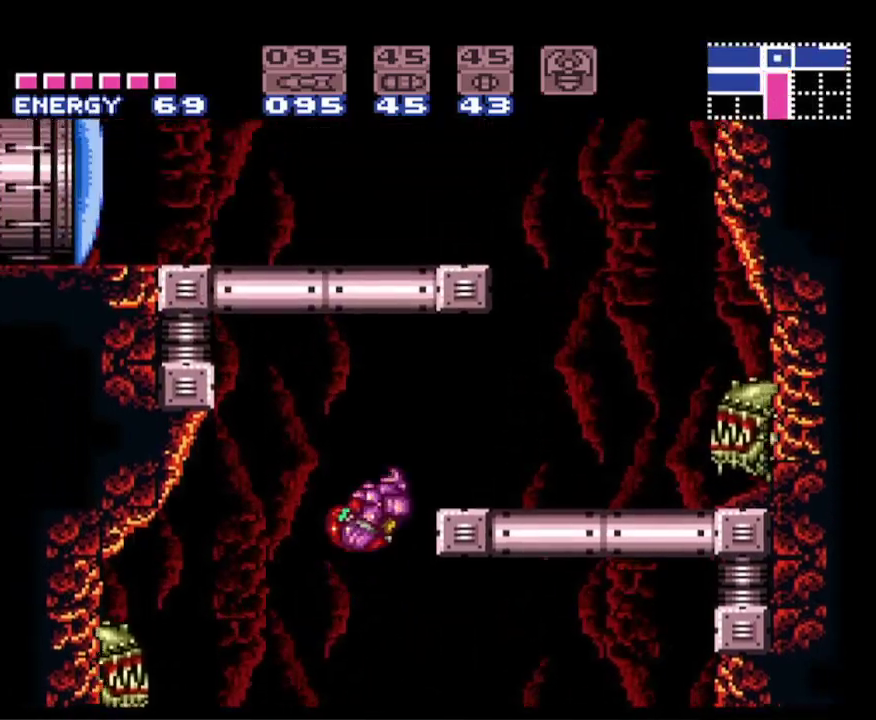
{"buttons": ["B", "DPAD_RIGHT"], "events": [[150, "A", "up"]]}
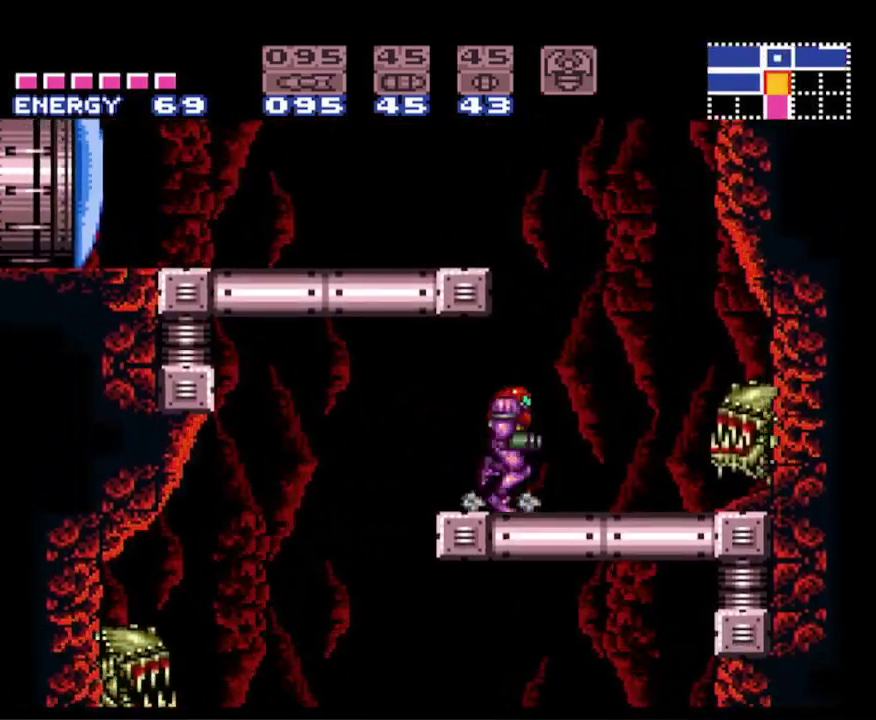
{"buttons": ["A", "B", "X", "DPAD_LEFT"], "events": [[17, "A", "down"], [50, "DPAD_RIGHT", "up"], [83, "DPAD_UP", "down"], [133, "DPAD_UP", "up"], [167, "DPAD_LEFT", "down"], [417, "X", "down"]]}
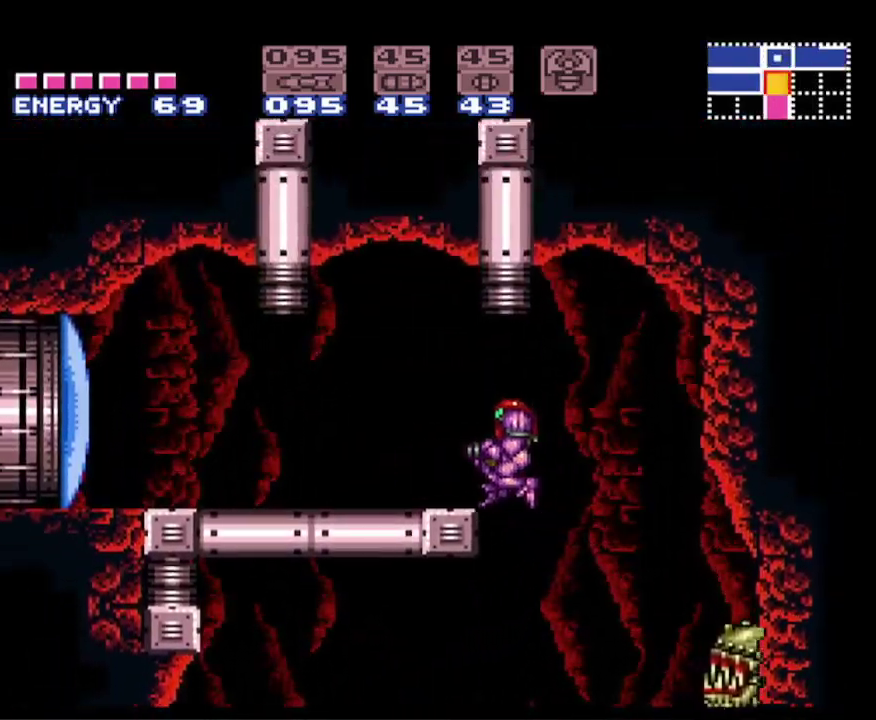
{"buttons": ["B", "DPAD_LEFT"], "events": [[250, "X", "up"], [267, "A", "up"]]}
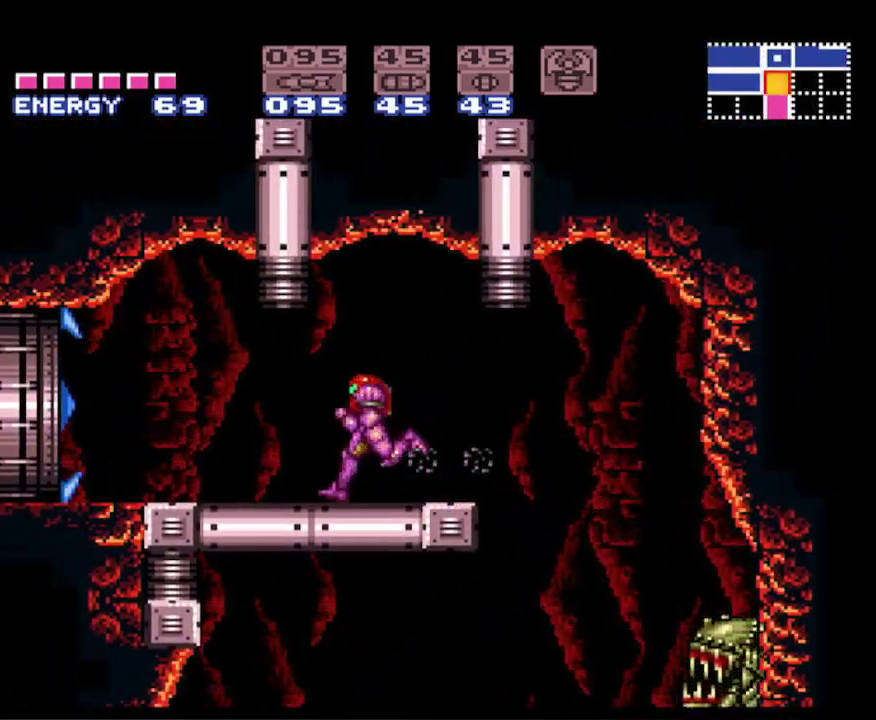
{"buttons": ["B", "DPAD_LEFT"], "events": []}
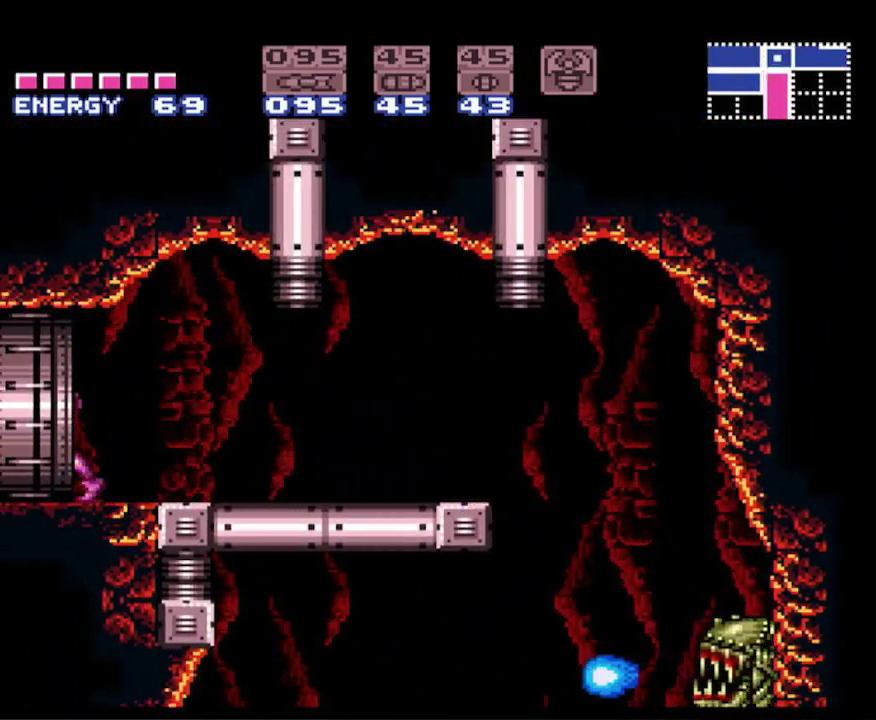
{"buttons": ["B", "DPAD_LEFT"], "events": []}
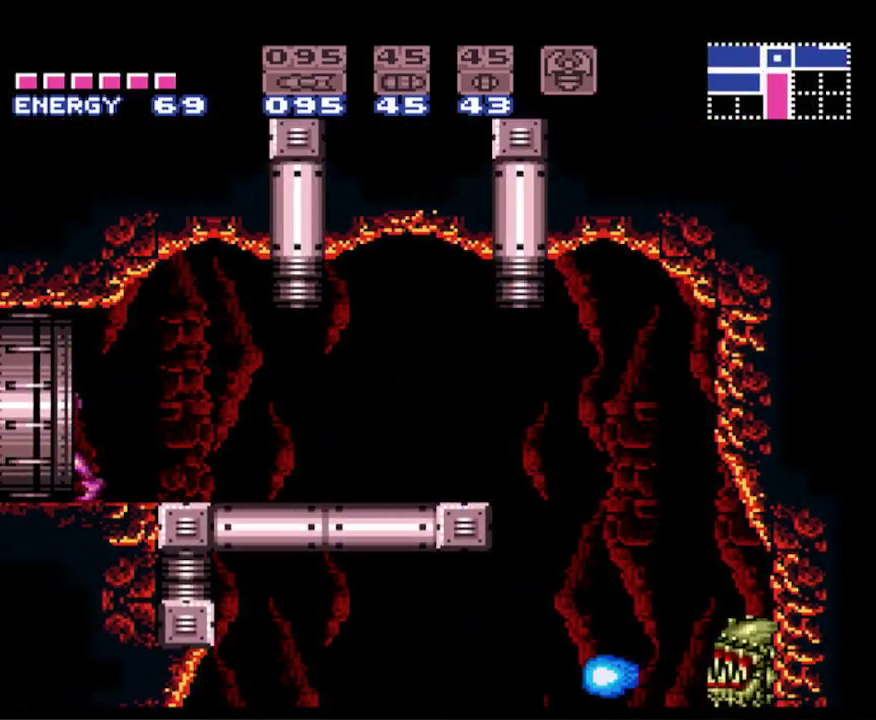
{"buttons": ["B", "DPAD_LEFT"], "events": []}
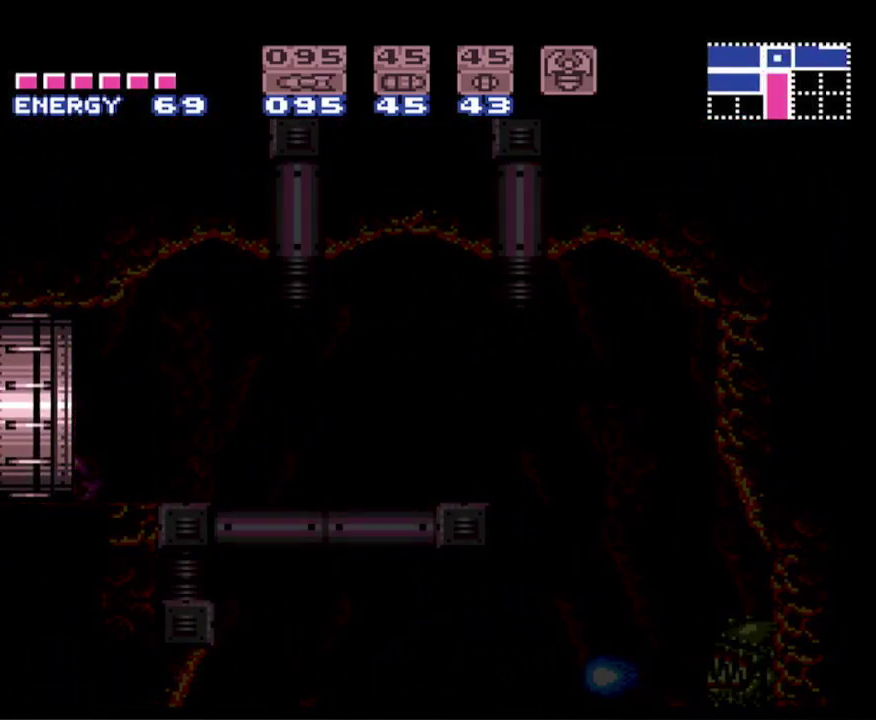
{"buttons": ["B", "DPAD_LEFT"], "events": []}
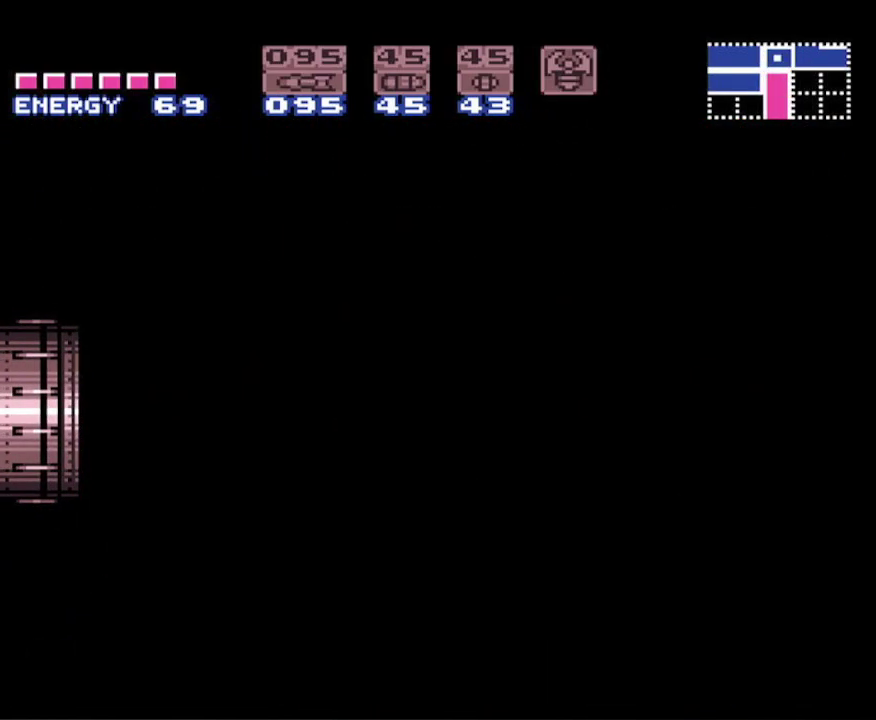
{"buttons": ["B", "DPAD_LEFT"], "events": []}
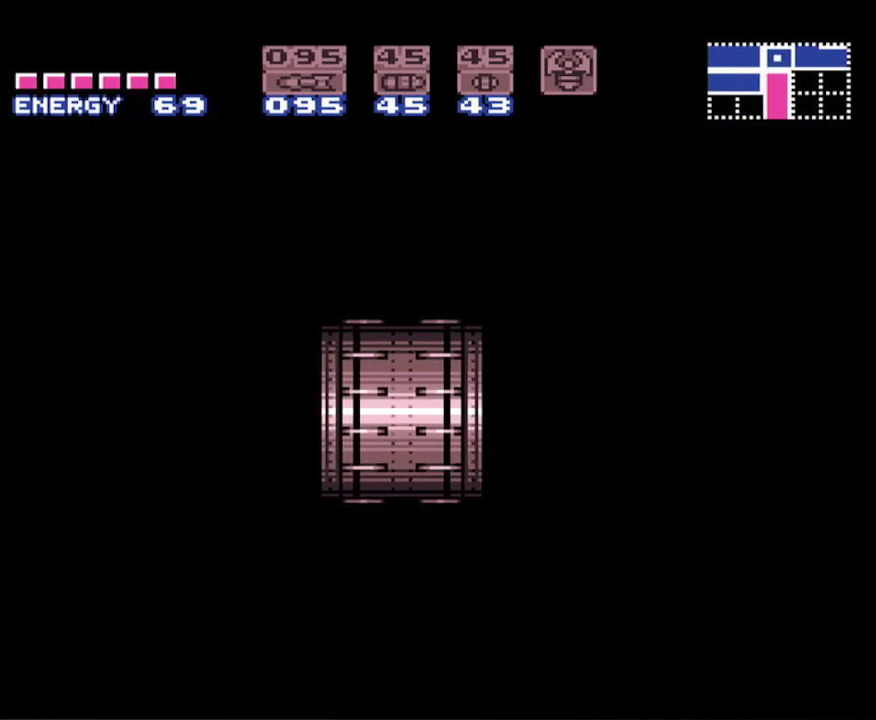
{"buttons": ["B", "DPAD_LEFT"], "events": []}
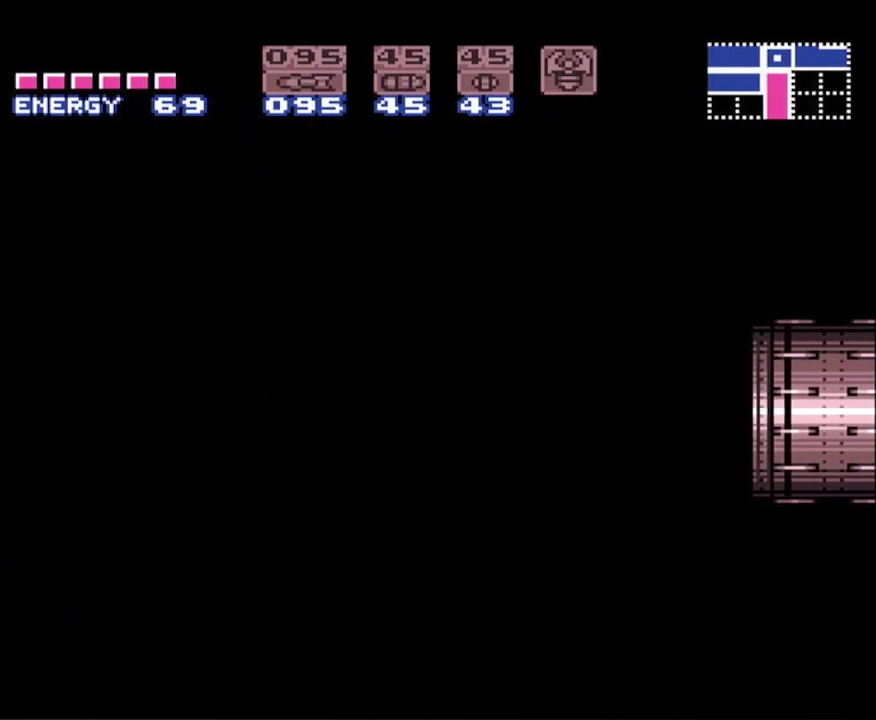
{"buttons": ["B", "DPAD_LEFT"], "events": []}
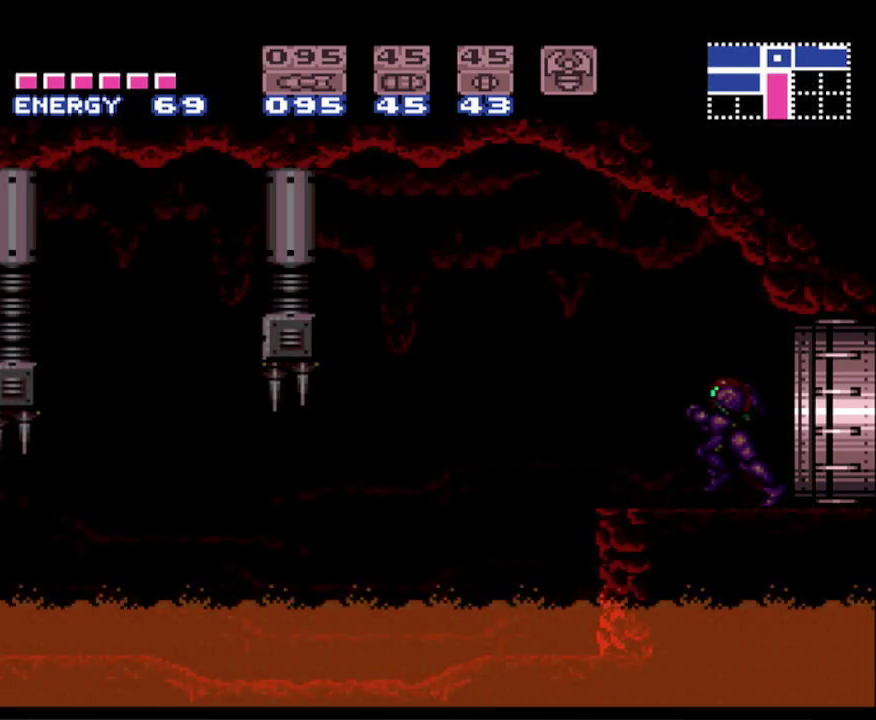
{"buttons": ["B", "DPAD_LEFT"], "events": []}
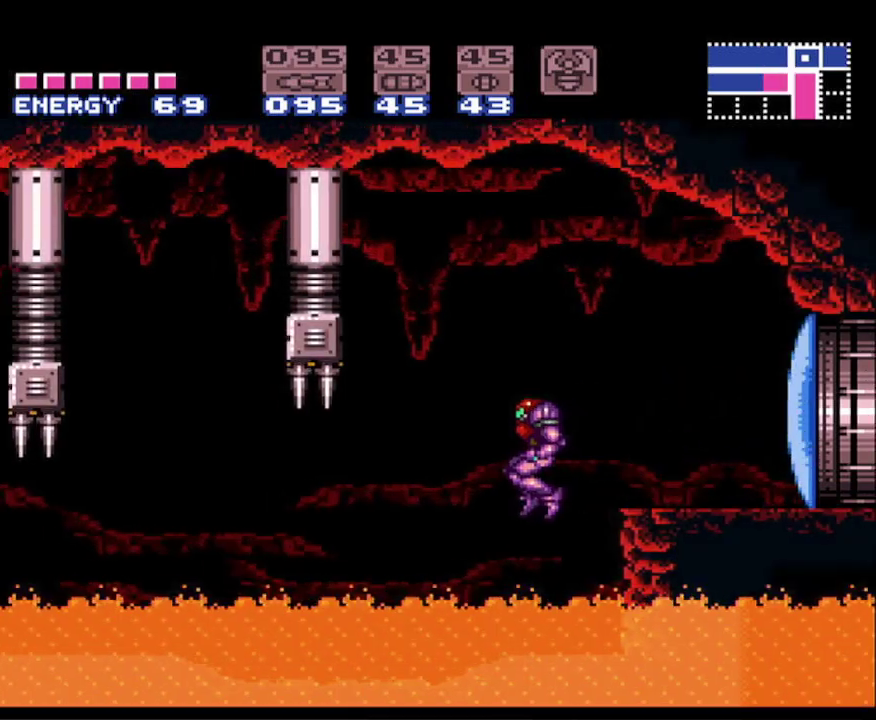
{"buttons": ["B", "DPAD_LEFT"], "events": []}
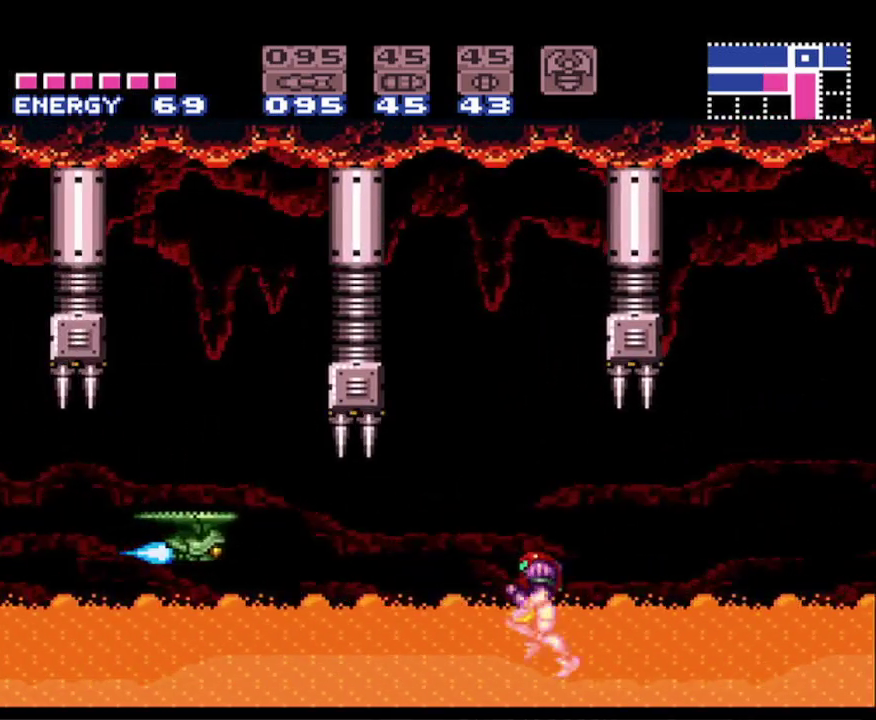
{"buttons": ["B", "DPAD_LEFT"], "events": []}
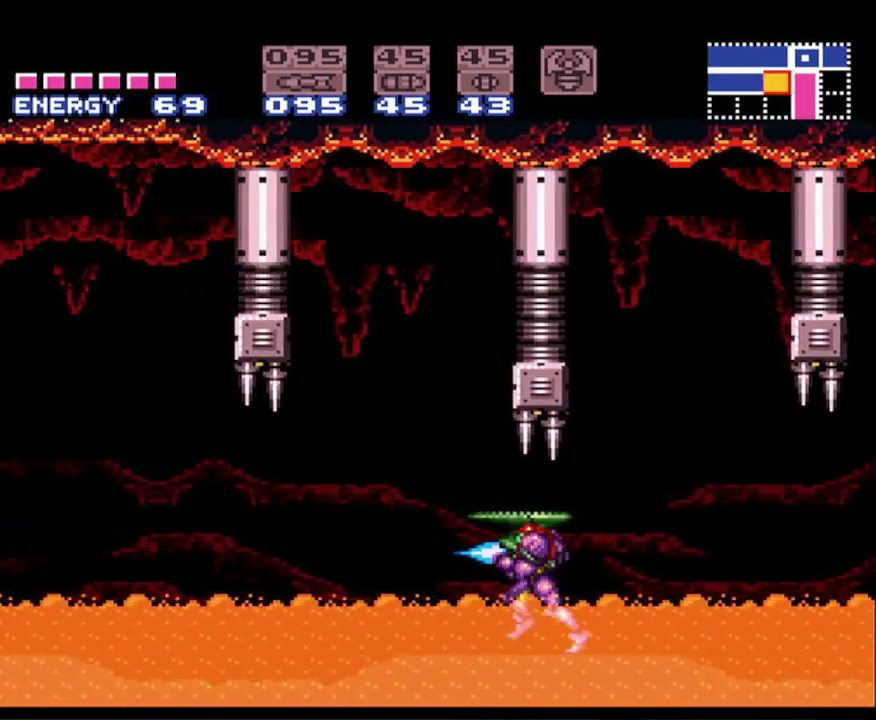
{"buttons": ["B", "DPAD_LEFT"], "events": []}
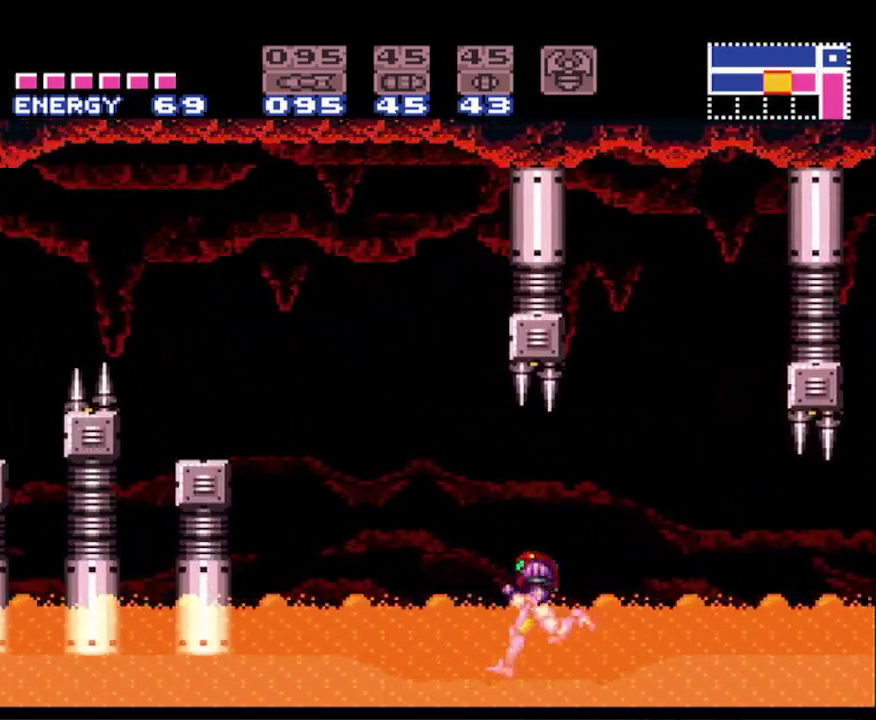
{"buttons": ["A", "B", "DPAD_LEFT"], "events": [[50, "A", "down"]]}
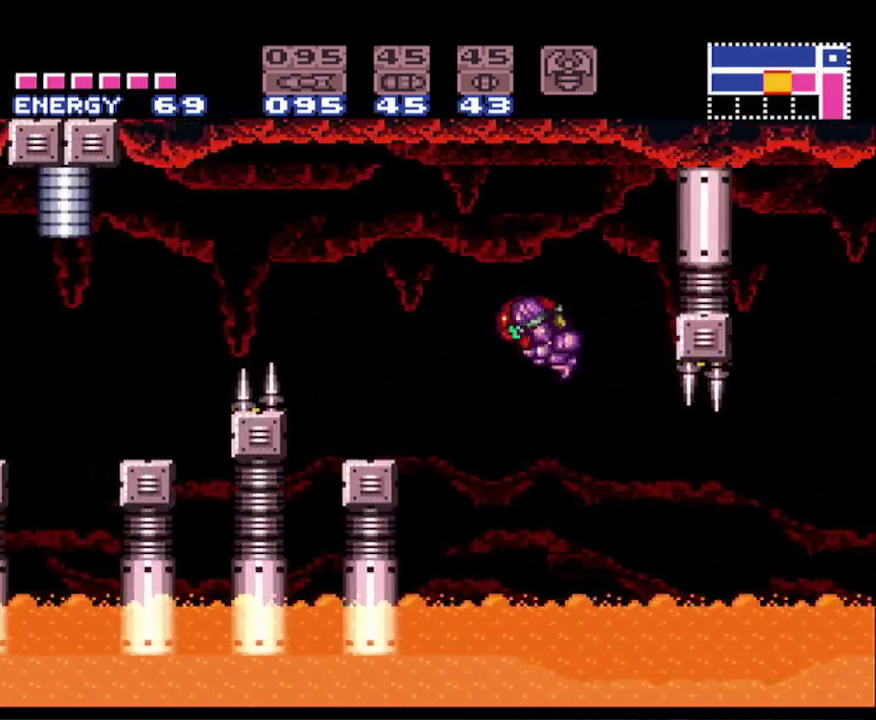
{"buttons": ["B", "DPAD_LEFT"], "events": [[117, "A", "up"]]}
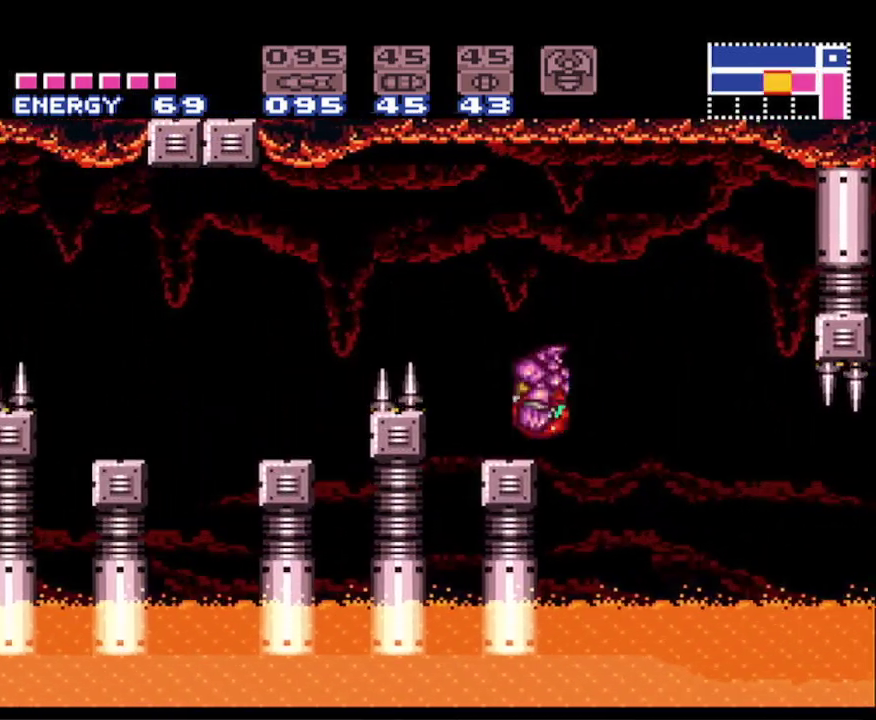
{"buttons": ["B", "DPAD_LEFT"], "events": [[117, "A", "down"], [350, "A", "up"]]}
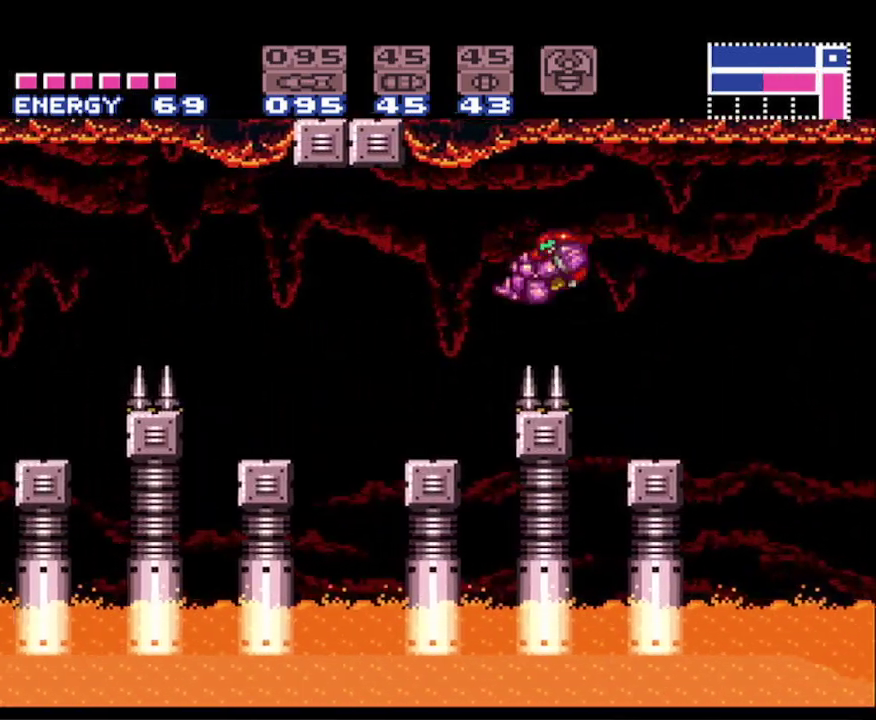
{"buttons": ["A", "B", "DPAD_LEFT"], "events": [[417, "A", "down"]]}
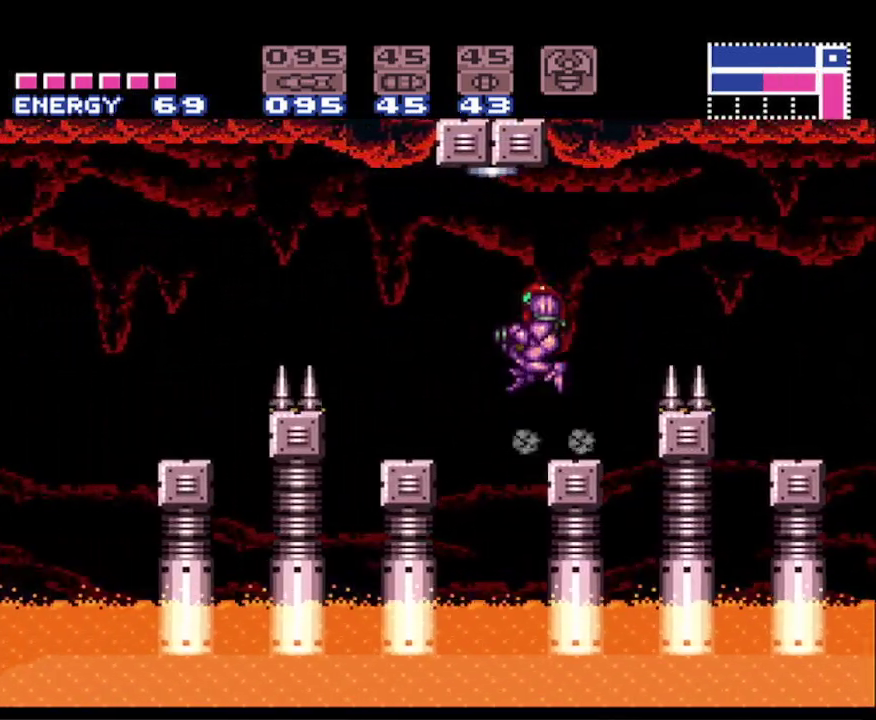
{"buttons": ["B", "DPAD_LEFT"], "events": [[17, "A", "up"]]}
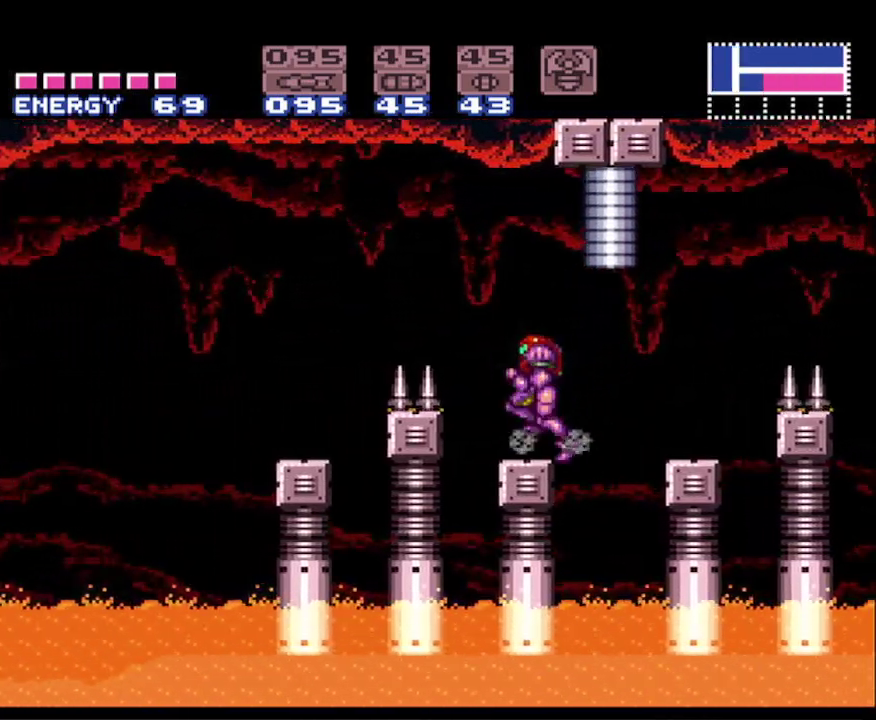
{"buttons": ["B", "DPAD_LEFT"], "events": [[33, "A", "down"], [350, "A", "up"]]}
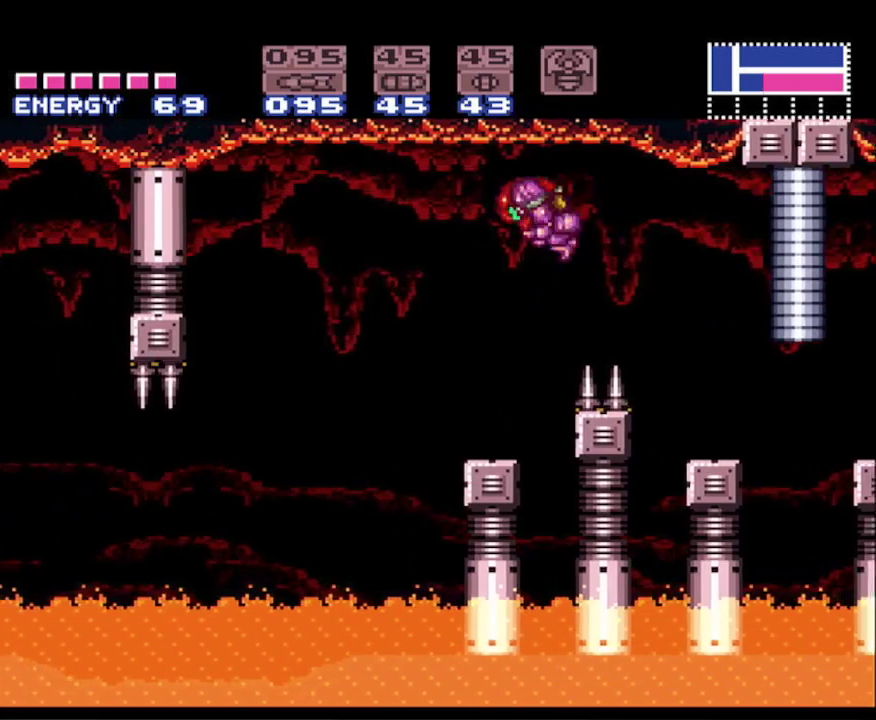
{"buttons": ["B", "DPAD_LEFT"], "events": []}
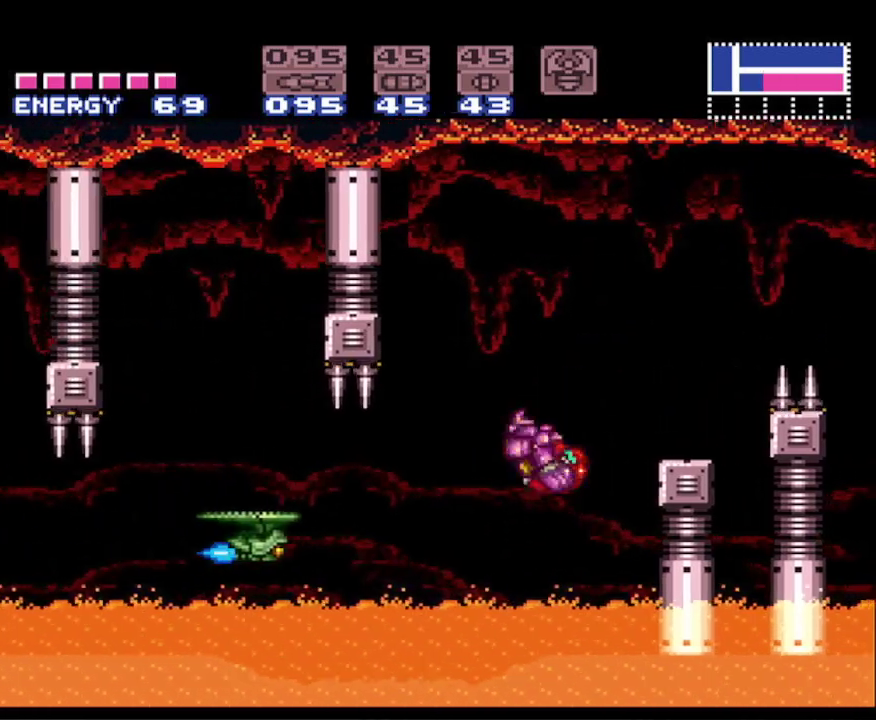
{"buttons": ["B", "DPAD_LEFT"], "events": []}
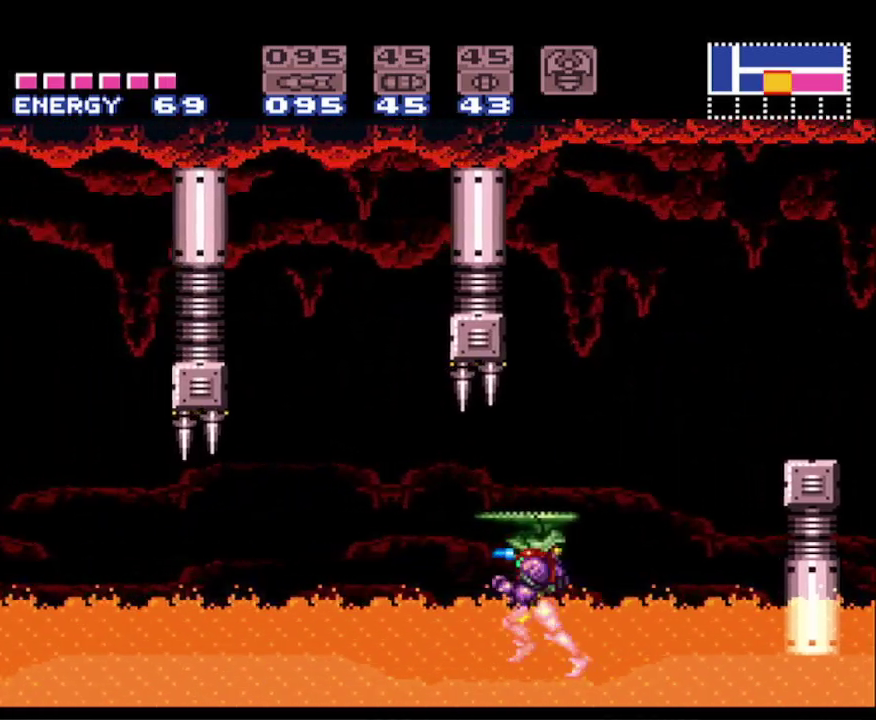
{"buttons": ["B", "L1", "DPAD_LEFT"], "events": [[250, "R1", "down"], [317, "R1", "up"], [400, "L1", "down"]]}